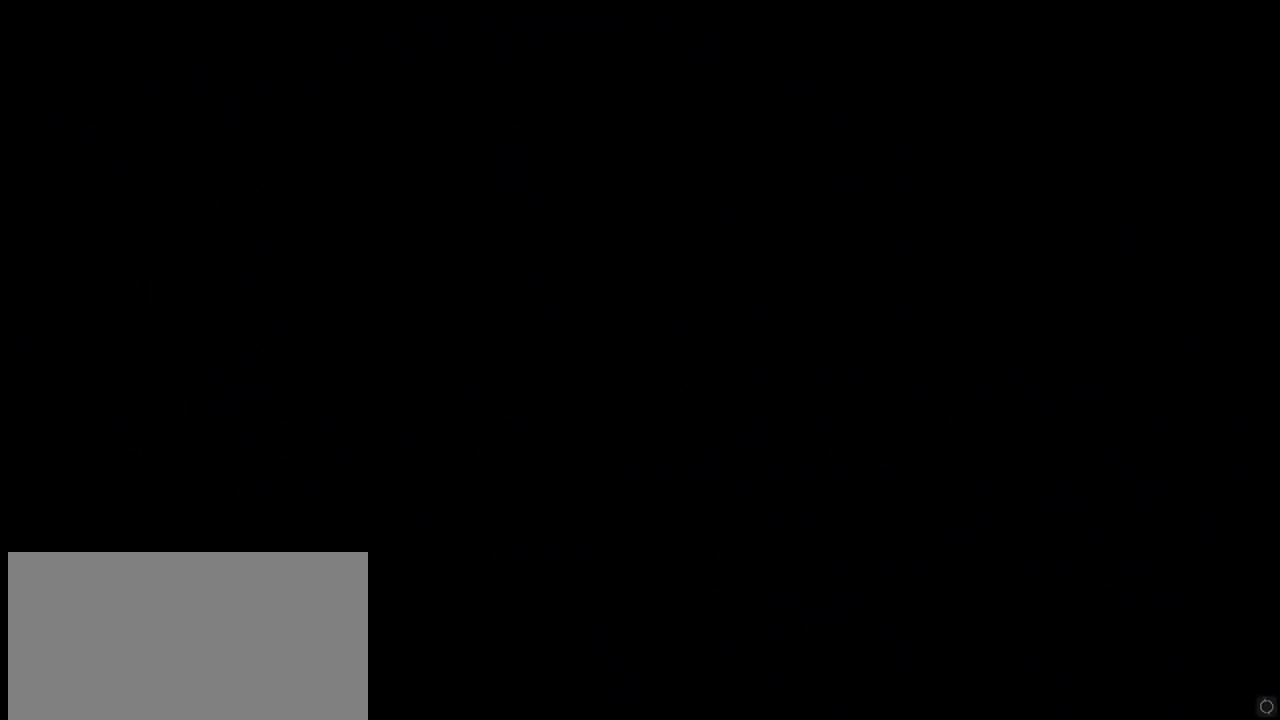
Gameplay with keyboard; each line is a JSON object with the keys held at the frame after it. "events" lists presses ("down") and releases ("up") of "dash", "demo", "down", "grab", "jump", "jump2", "left", "menu", "right" and "up" between this image and that frame as [ms after this image, input, new state], when the widget could be followed in between. No other keys are recorded. Mouse input is not recorded. Key names are as the overlay labels them; some are game actions (e.g. jump) rather than physical keys.
{"keys": ["jump", "right"], "events": [[450, "right", "down"], [500, "jump", "down"]]}
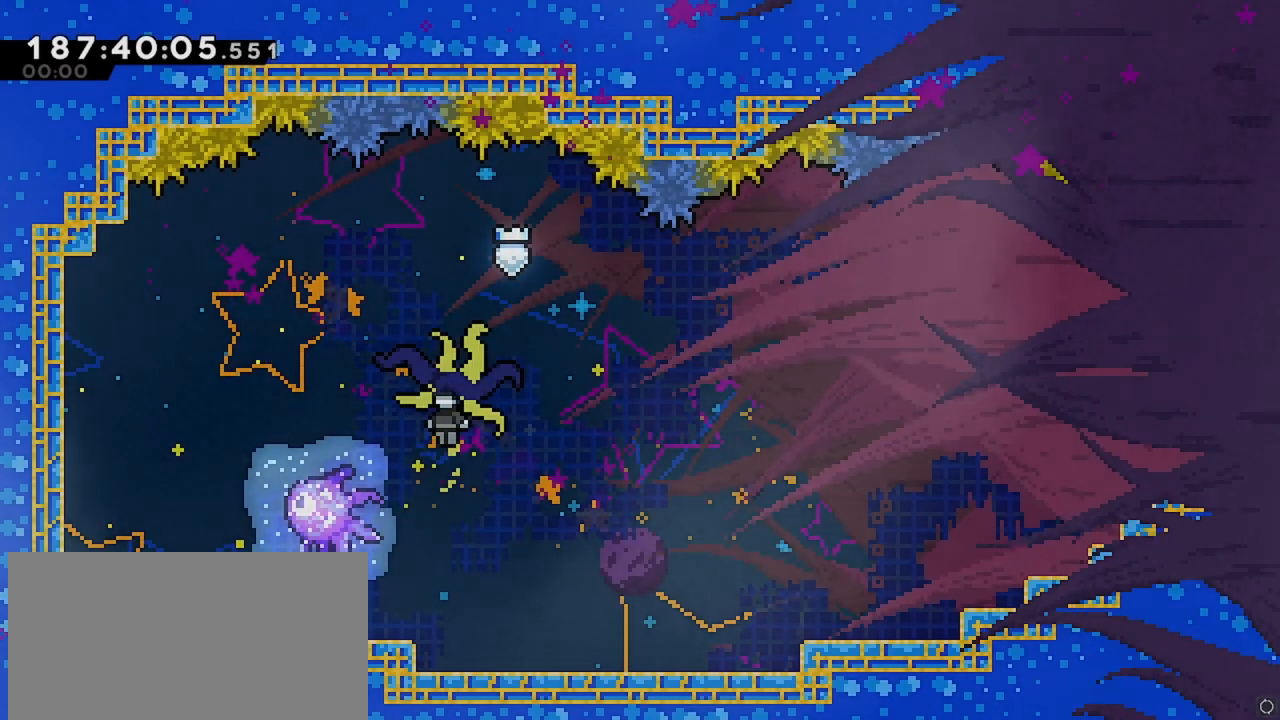
{"keys": ["dash", "right"], "events": [[183, "dash", "down"], [183, "jump", "up"], [183, "right", "up"], [183, "up", "down"], [333, "right", "down"], [367, "up", "up"]]}
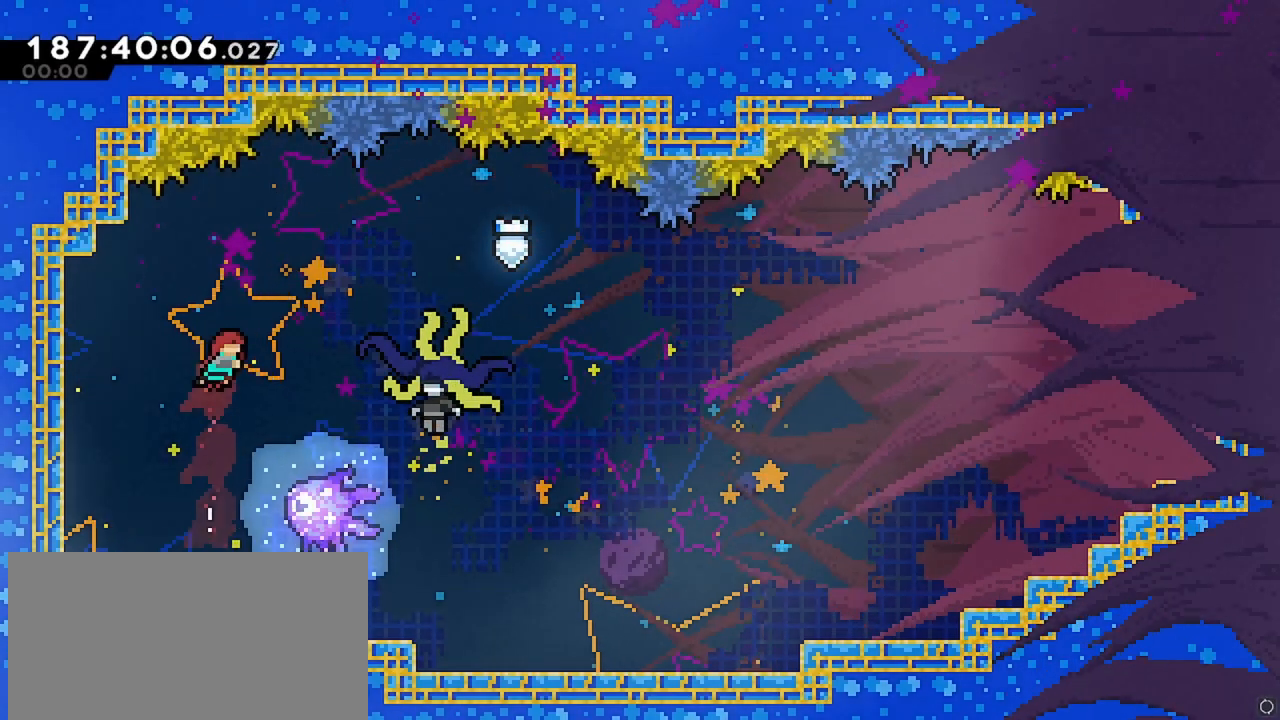
{"keys": ["jump"], "events": [[17, "dash", "up"], [200, "down", "down"], [250, "dash", "down"], [300, "right", "up"], [433, "down", "up"], [433, "jump", "down"], [483, "dash", "up"]]}
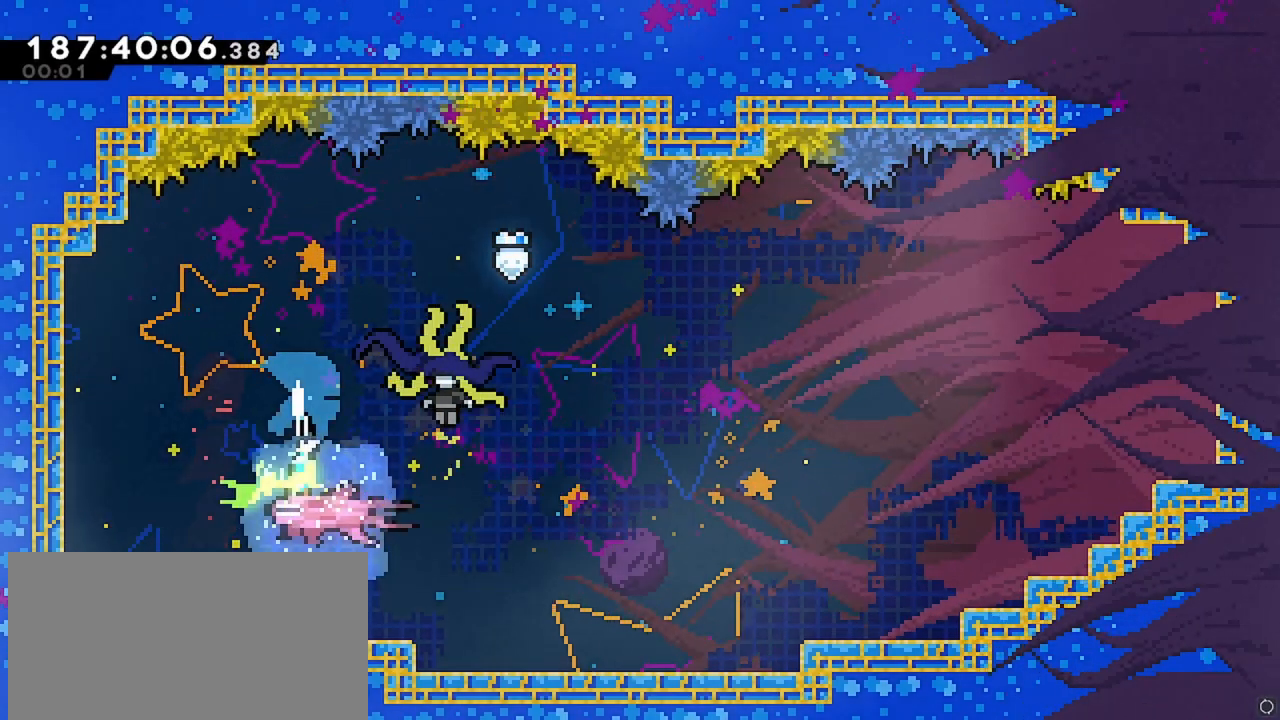
{"keys": ["dash", "right"], "events": [[167, "right", "down"], [167, "up", "down"], [217, "dash", "down"], [267, "jump", "up"], [450, "up", "up"]]}
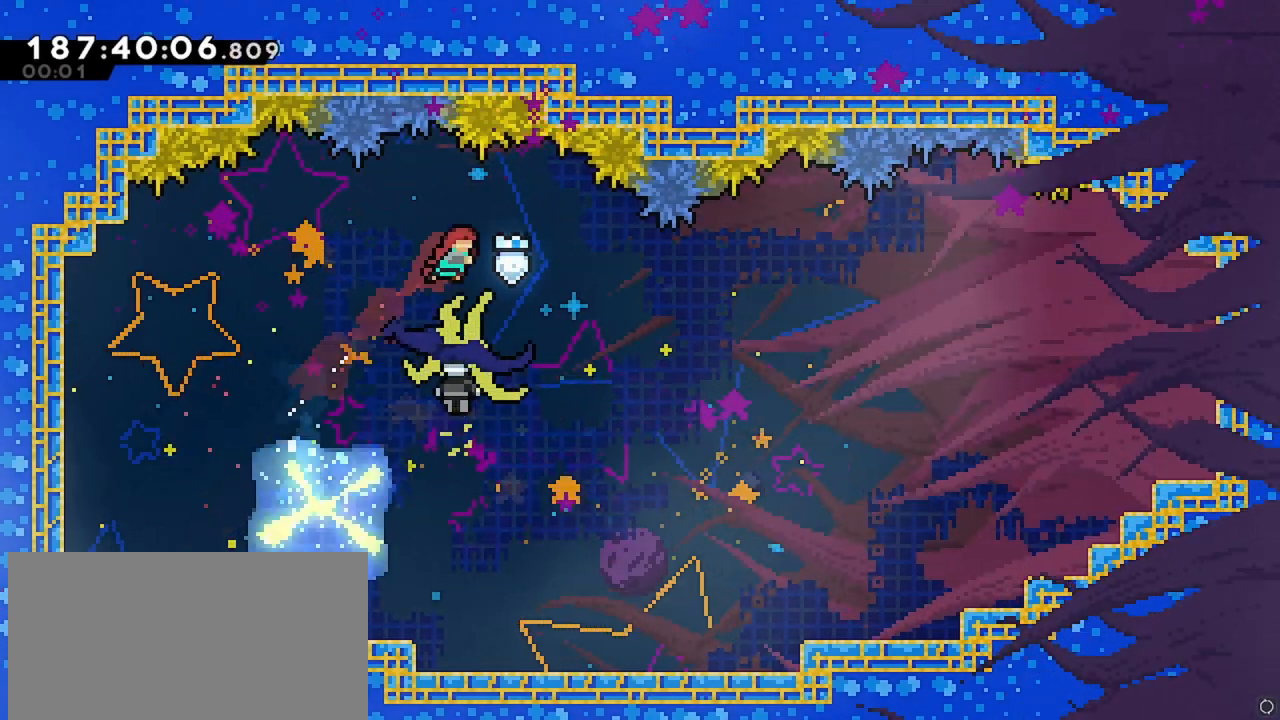
{"keys": ["right"], "events": [[50, "dash", "up"], [133, "dash", "down"], [133, "down", "down"], [333, "down", "up"], [467, "dash", "up"]]}
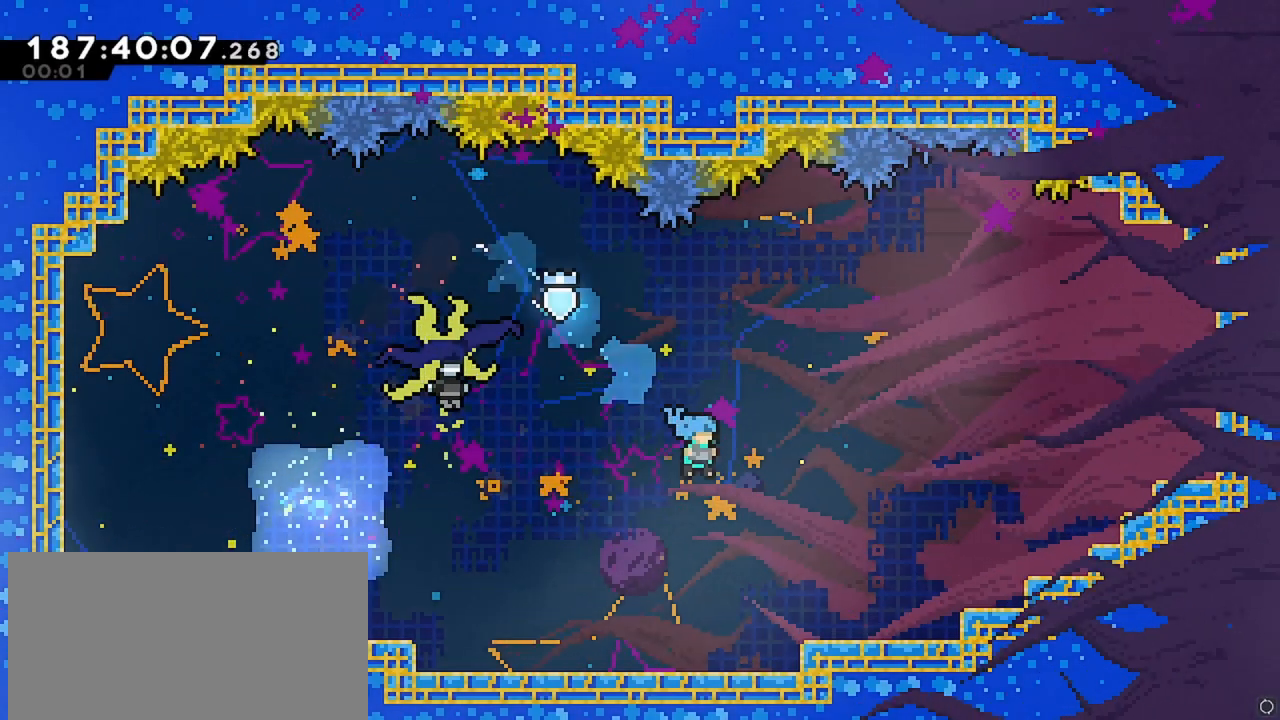
{"keys": ["jump", "right", "up"], "events": [[250, "dash", "down"], [433, "jump", "down"], [433, "up", "down"], [483, "dash", "up"]]}
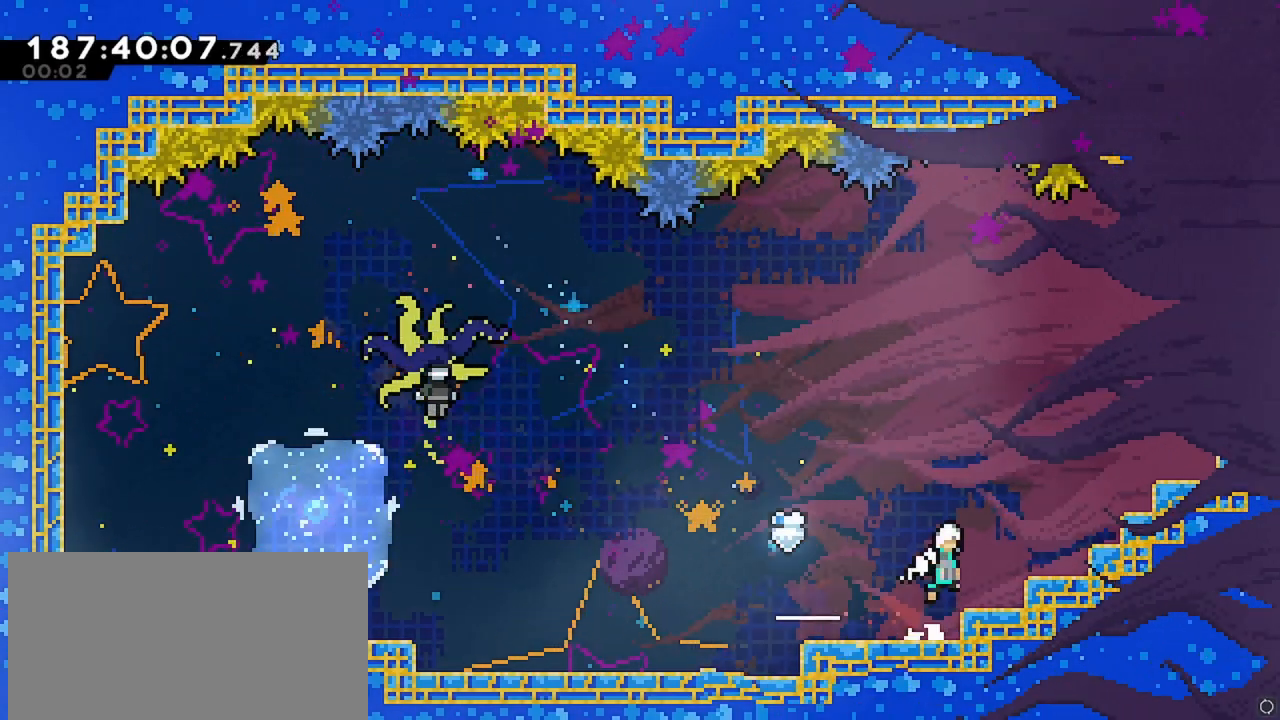
{"keys": ["right"], "events": [[83, "dash", "down"], [167, "jump", "up"], [450, "dash", "up"], [500, "up", "up"]]}
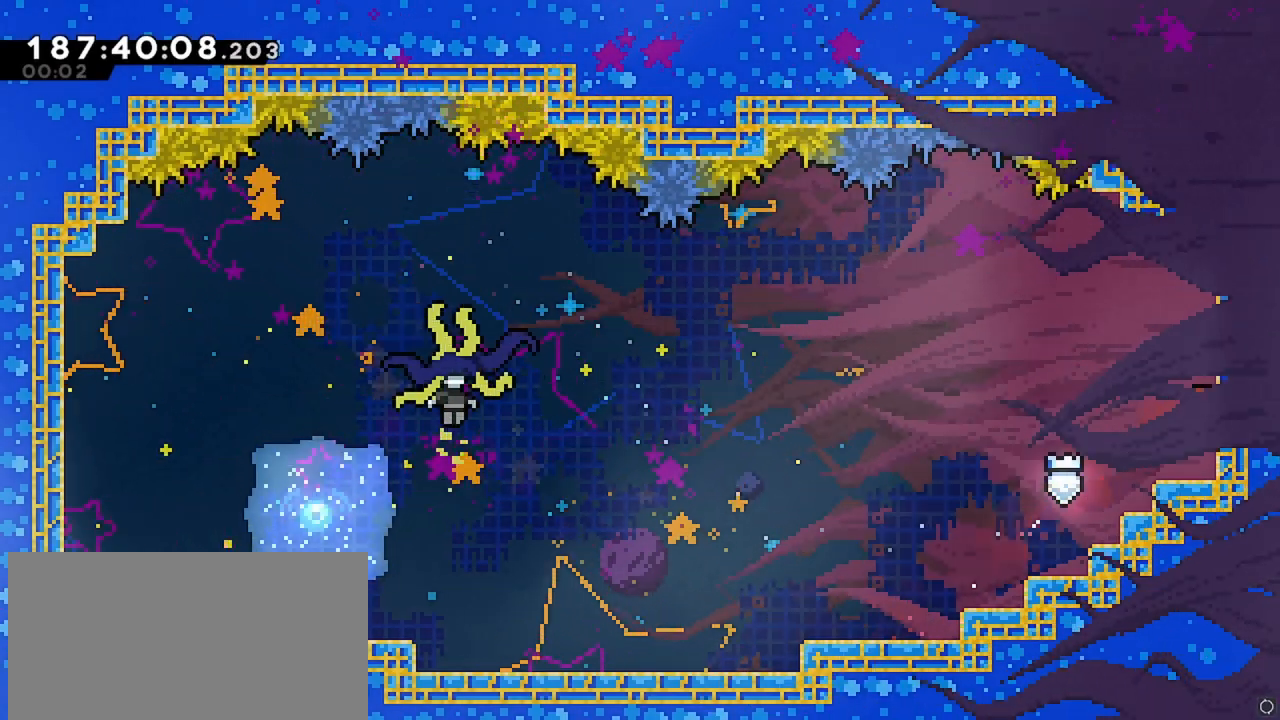
{"keys": [], "events": [[50, "right", "up"]]}
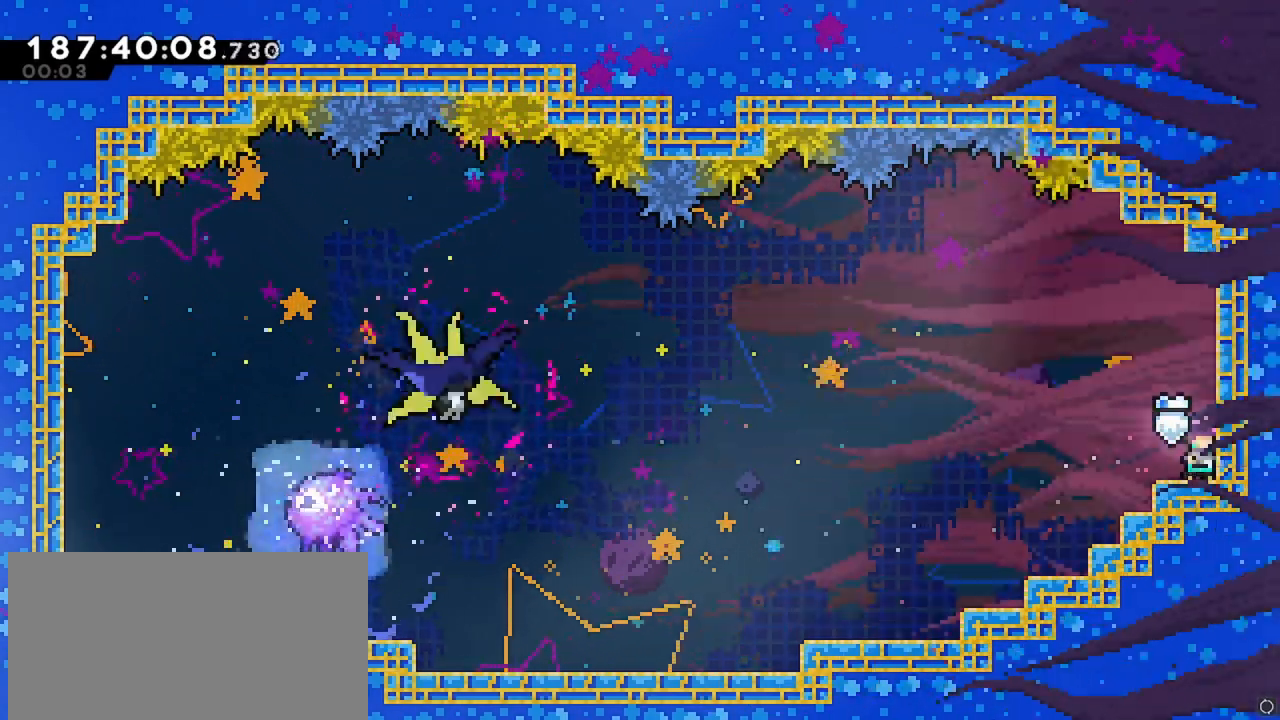
{"keys": [], "events": []}
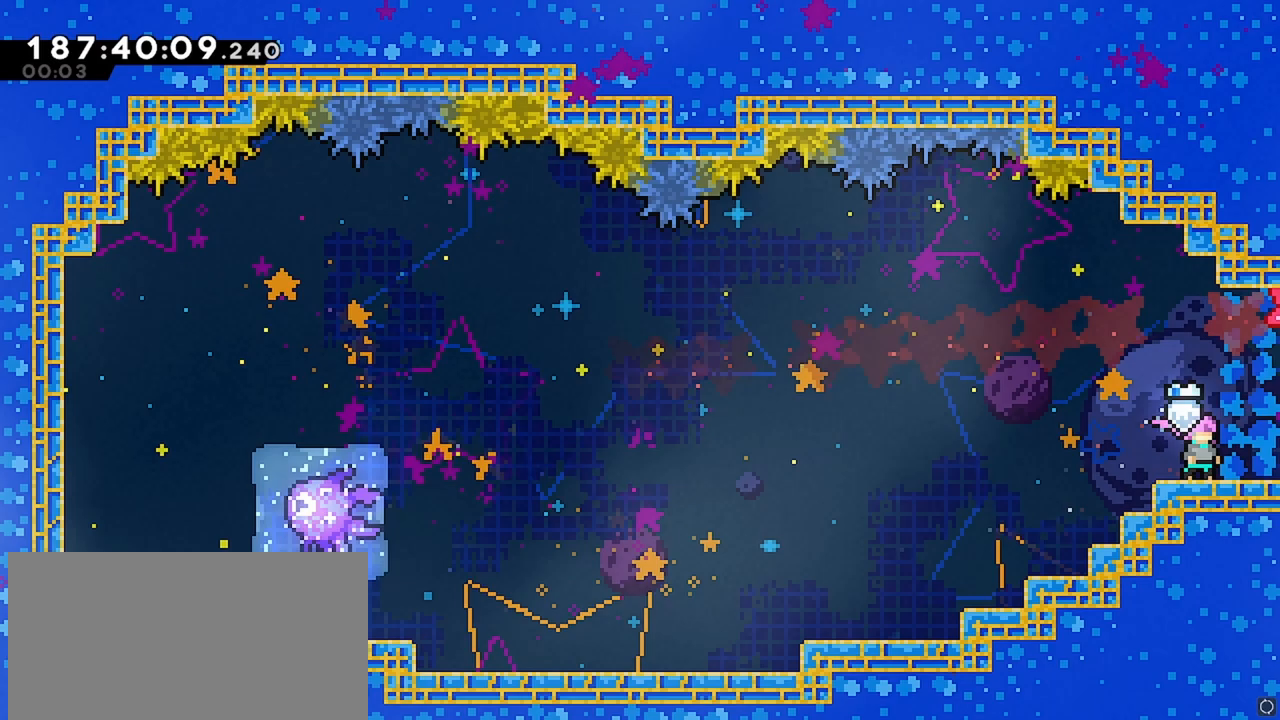
{"keys": ["jump", "right"], "events": [[83, "down", "down"], [83, "right", "down"], [117, "dash", "down"], [167, "jump", "down"], [267, "down", "up"], [317, "dash", "up"]]}
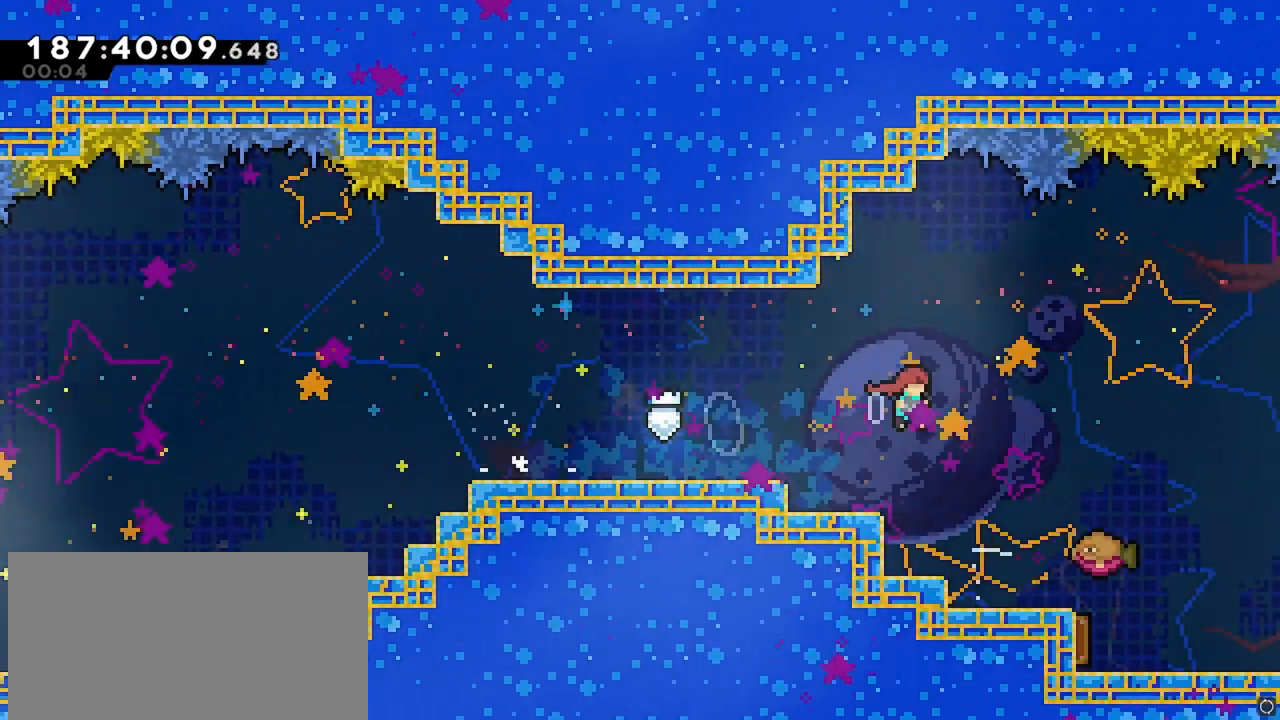
{"keys": [], "events": [[183, "dash", "down"], [183, "down", "down"], [183, "jump", "up"], [183, "right", "up"], [333, "dash", "up"], [333, "down", "up"]]}
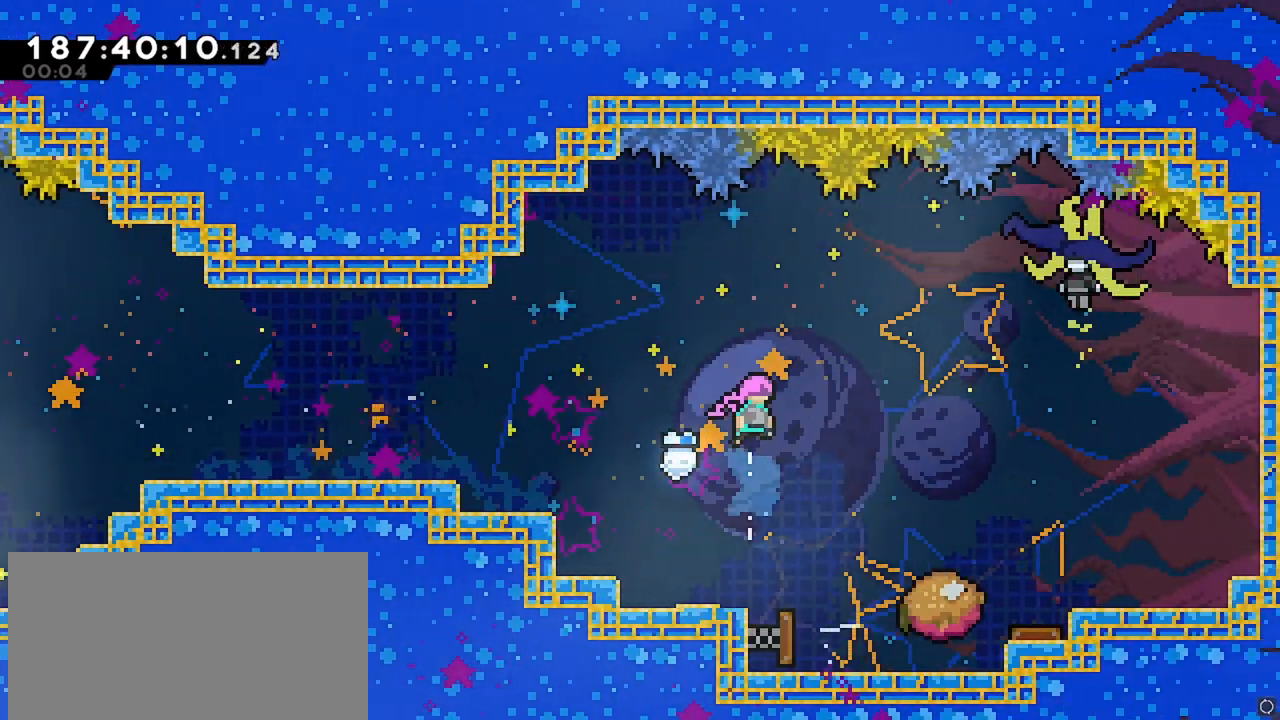
{"keys": ["dash", "right"], "events": [[17, "right", "down"], [350, "dash", "down"]]}
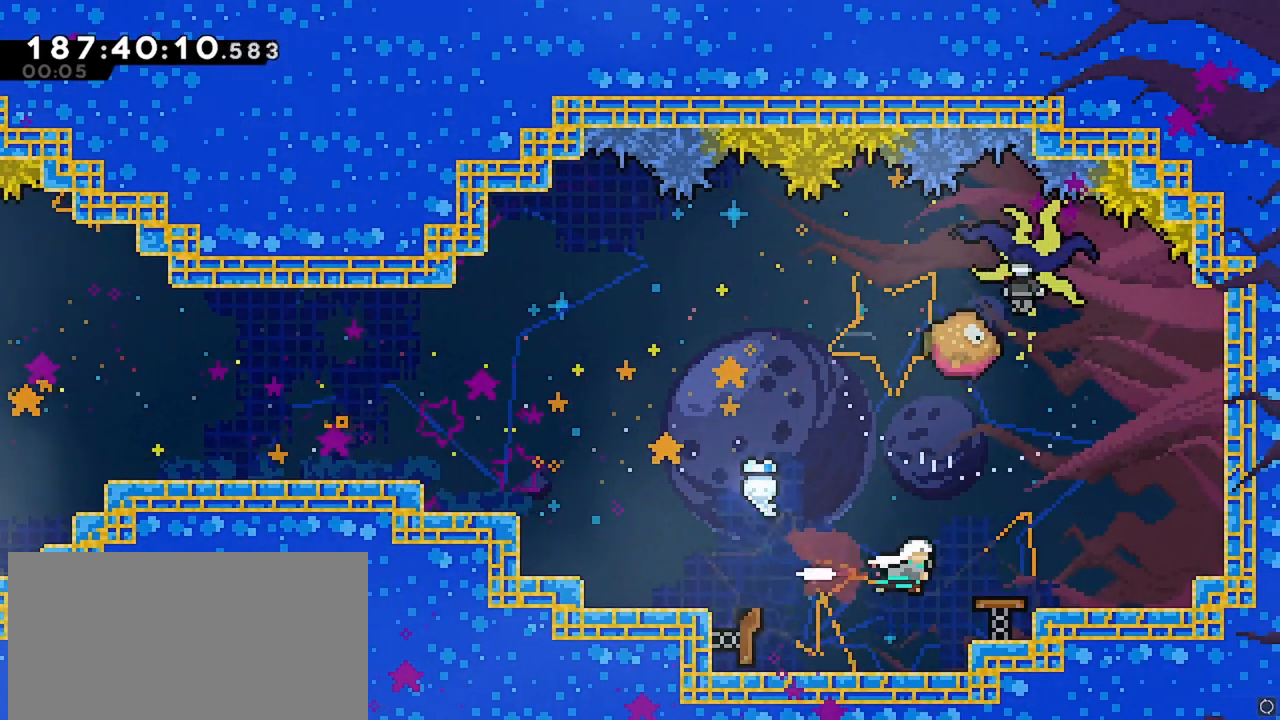
{"keys": ["right"], "events": [[117, "dash", "up"], [117, "up", "down"], [167, "dash", "down"], [167, "right", "up"], [367, "right", "down"], [400, "dash", "up"], [400, "up", "up"]]}
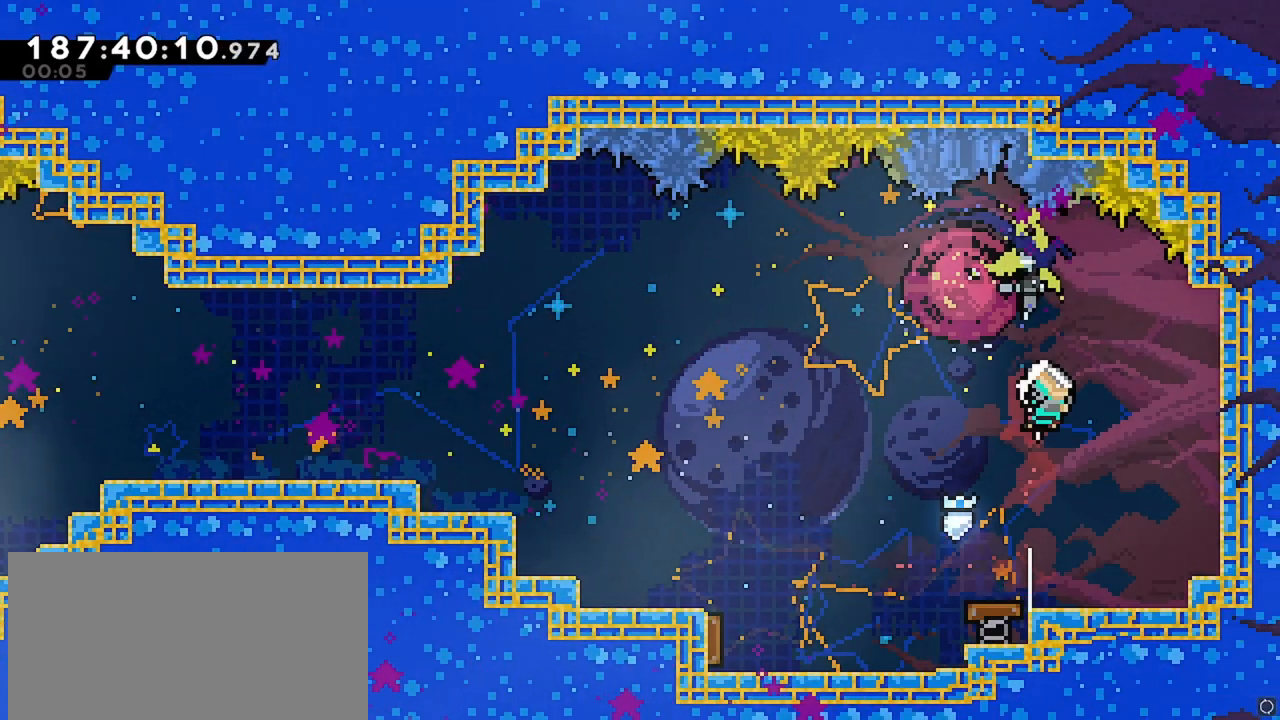
{"keys": [], "events": [[100, "right", "up"]]}
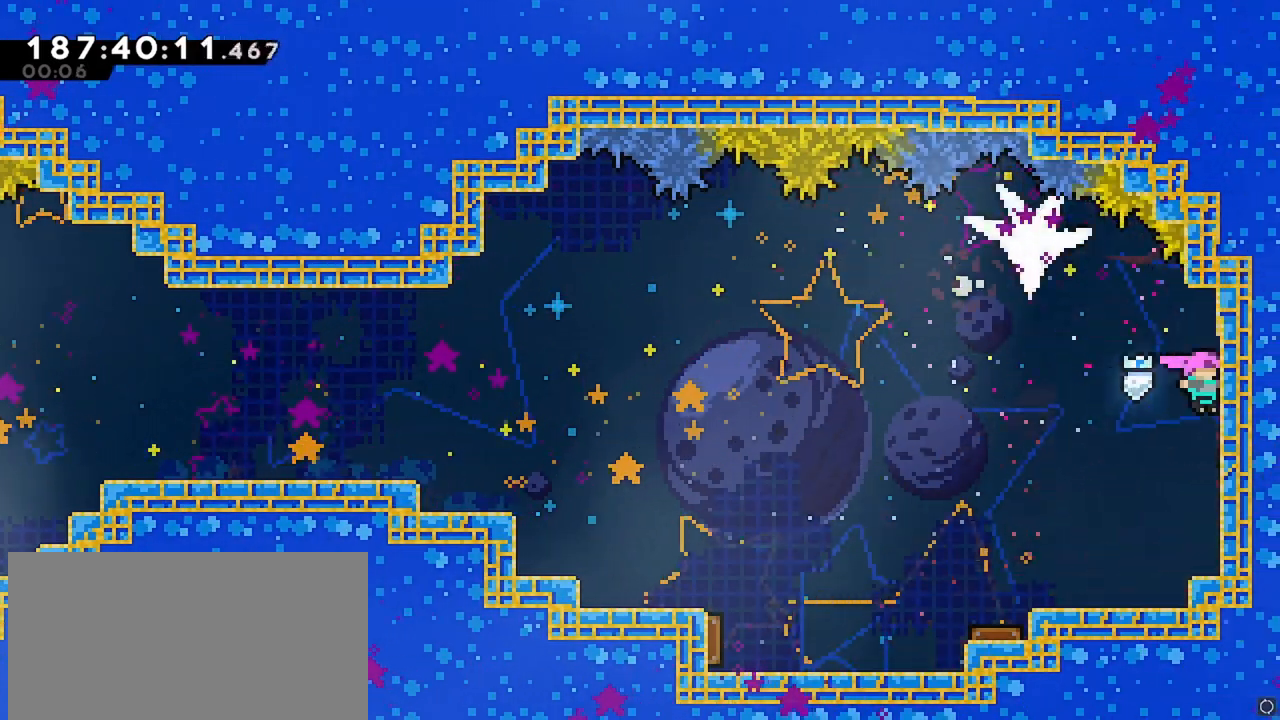
{"keys": ["down", "jump", "right"], "events": [[350, "jump", "down"], [383, "right", "down"], [483, "down", "down"]]}
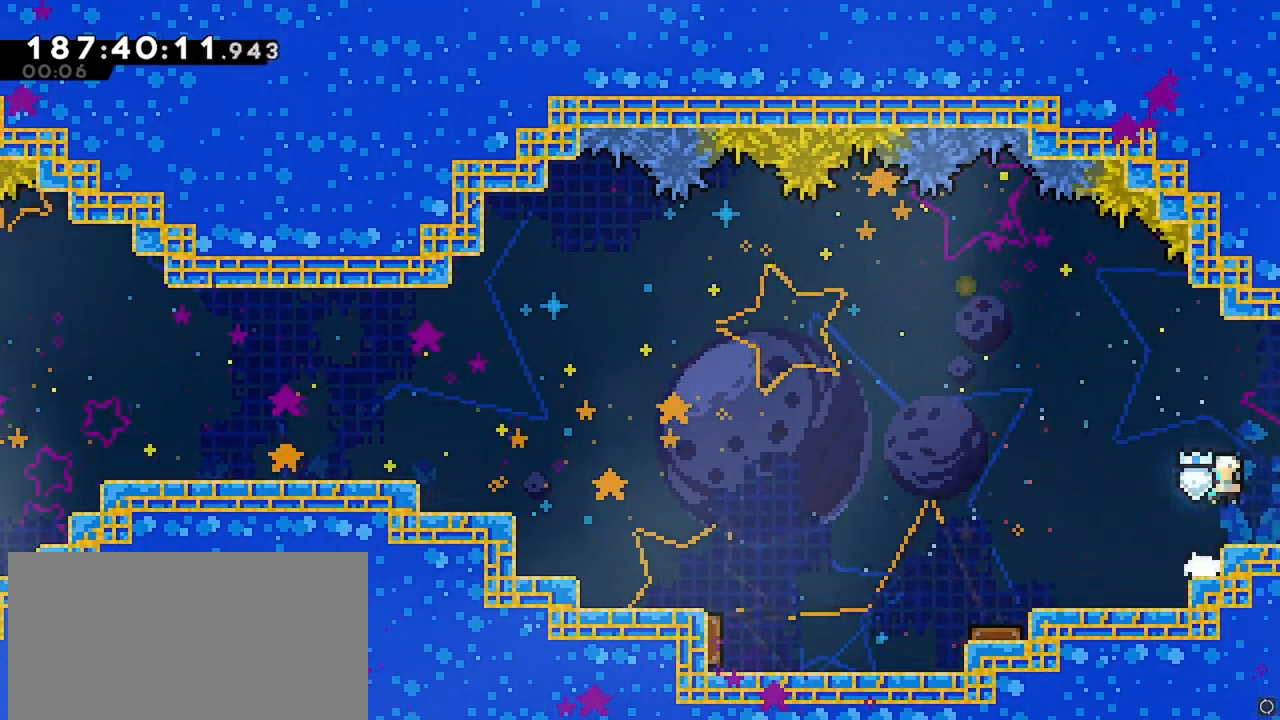
{"keys": ["jump", "right"], "events": [[33, "dash", "down"], [33, "jump", "up"], [117, "down", "up"], [167, "dash", "up"], [217, "jump", "down"]]}
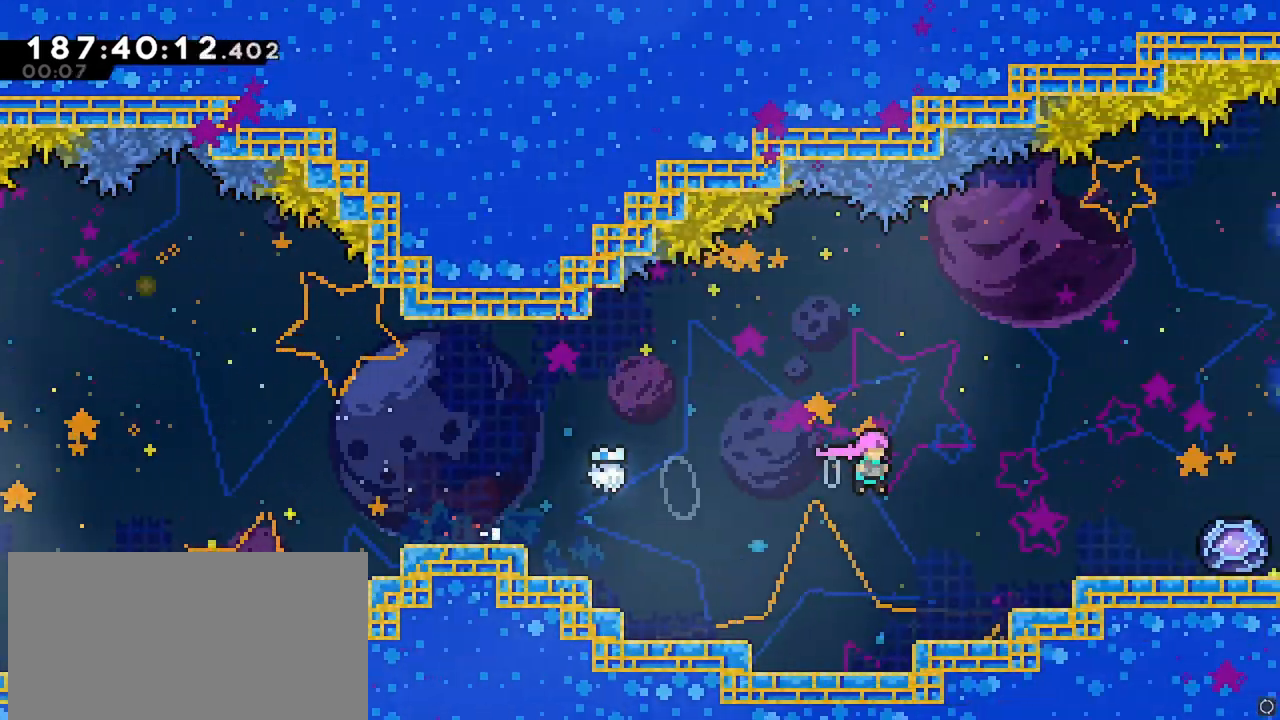
{"keys": ["right"], "events": [[100, "jump", "up"], [183, "dash", "down"], [333, "dash", "up"]]}
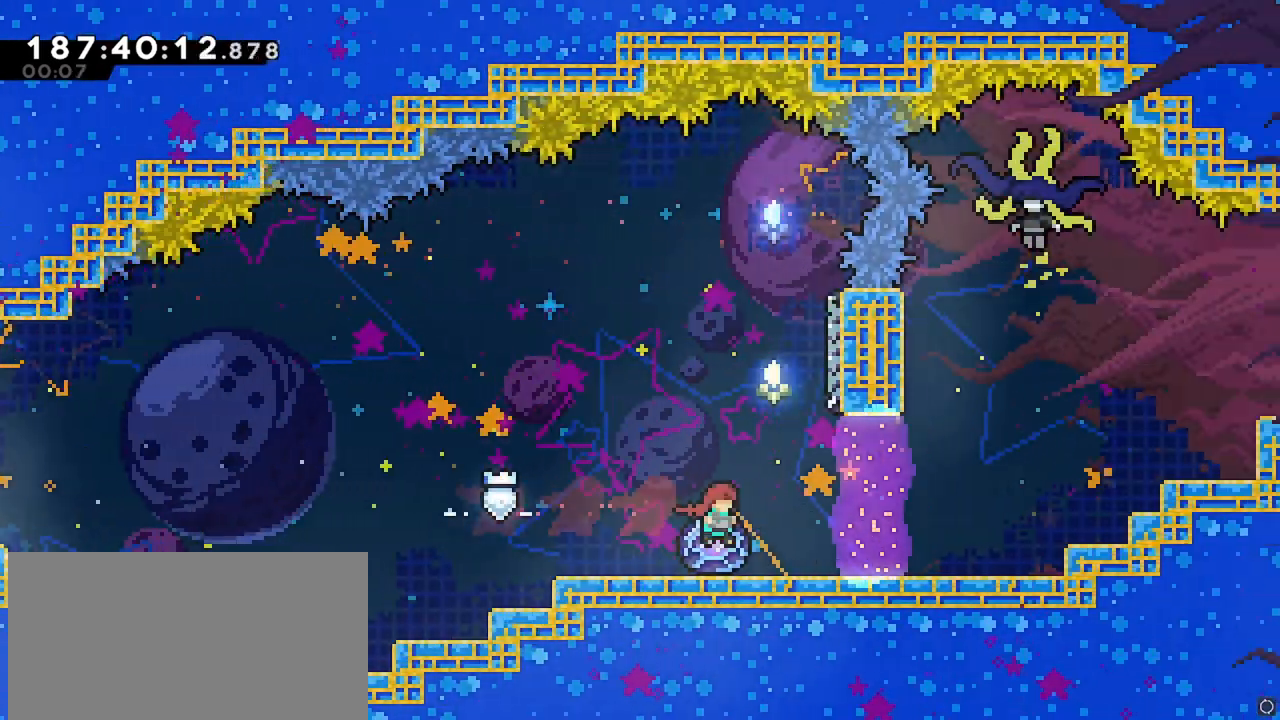
{"keys": ["grab", "jump", "right"], "events": [[17, "grab", "down"], [67, "right", "up"], [350, "jump", "down"], [433, "right", "down"]]}
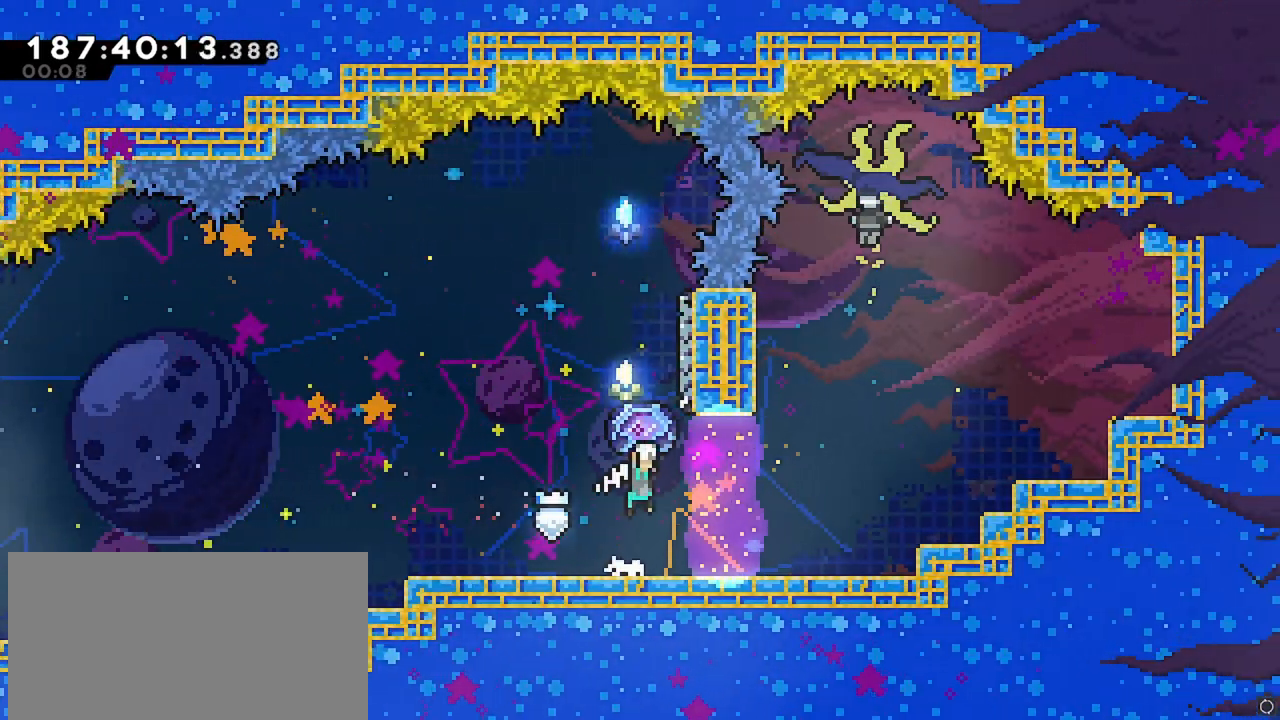
{"keys": ["grab"], "events": [[83, "right", "up"], [83, "up", "down"], [117, "dash", "down"], [117, "grab", "up"], [117, "jump", "up"], [267, "grab", "down"], [317, "dash", "up"], [317, "up", "up"]]}
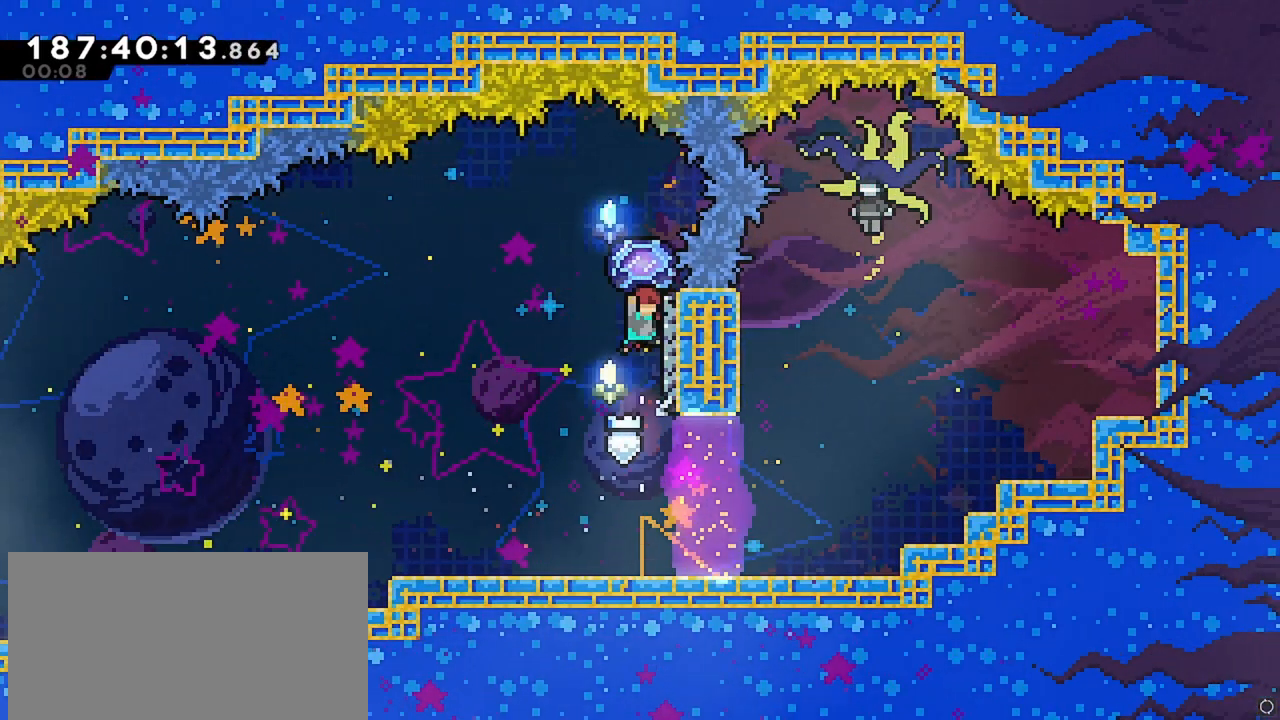
{"keys": [], "events": [[50, "grab", "up"]]}
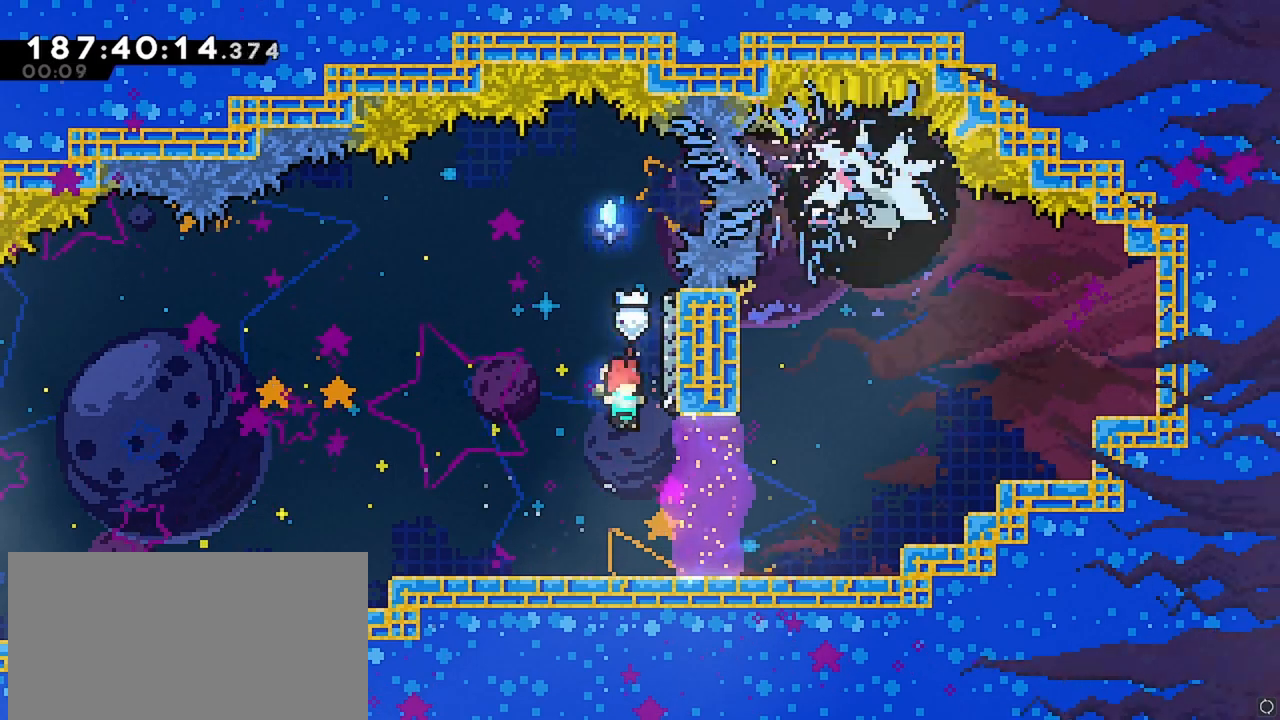
{"keys": ["dash", "jump", "right", "up"], "events": [[250, "right", "down"], [300, "dash", "down"], [483, "jump", "down"], [483, "up", "down"]]}
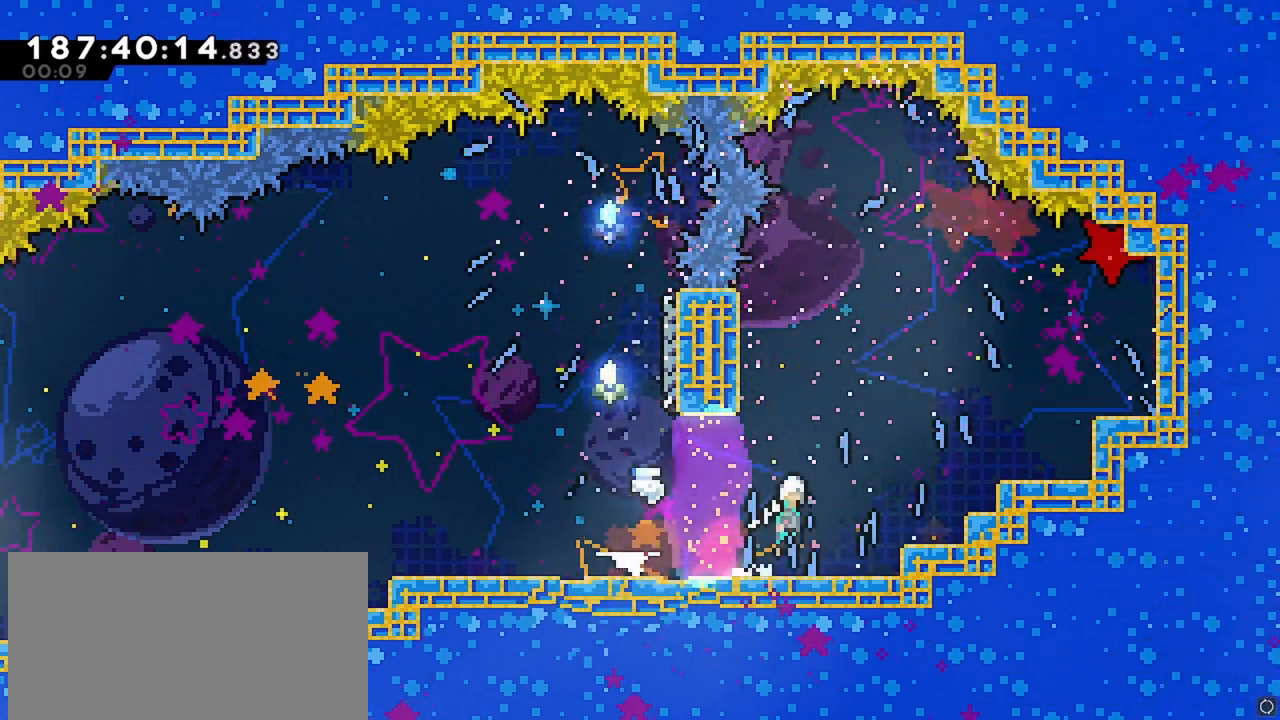
{"keys": ["right"], "events": [[33, "dash", "up"], [117, "dash", "down"], [217, "jump", "up"], [350, "up", "up"], [450, "dash", "up"]]}
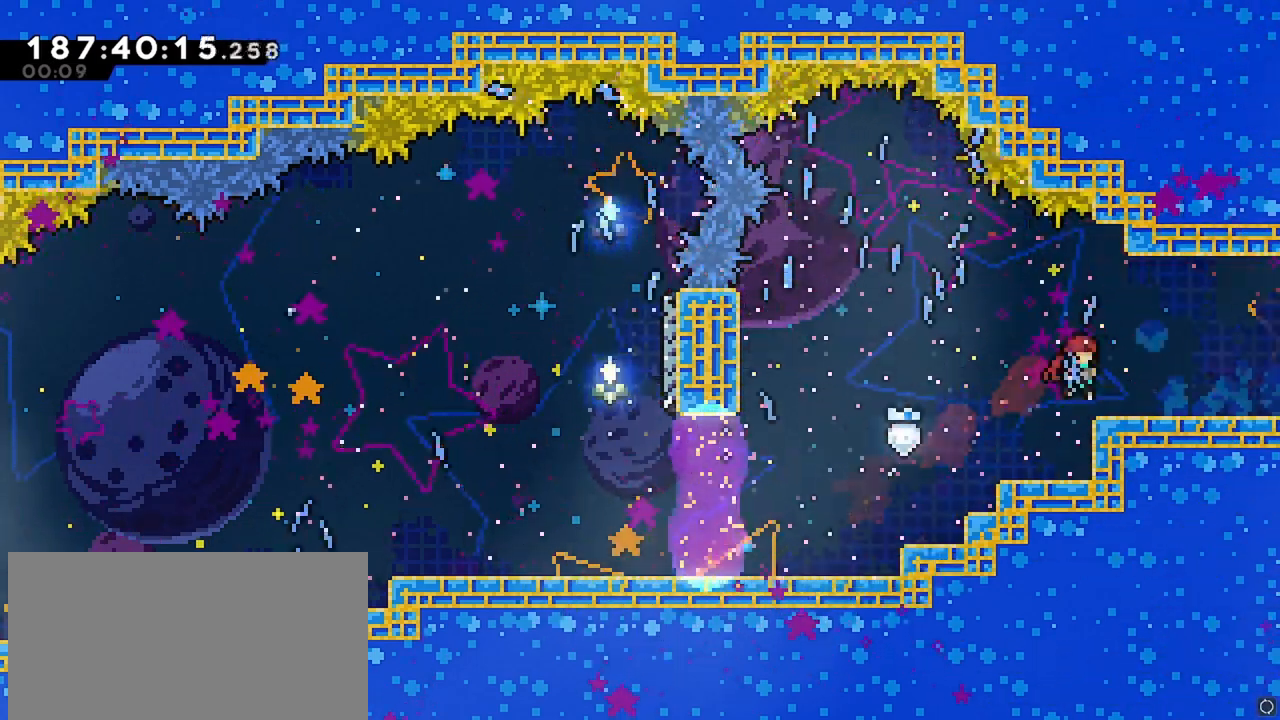
{"keys": ["right"], "events": []}
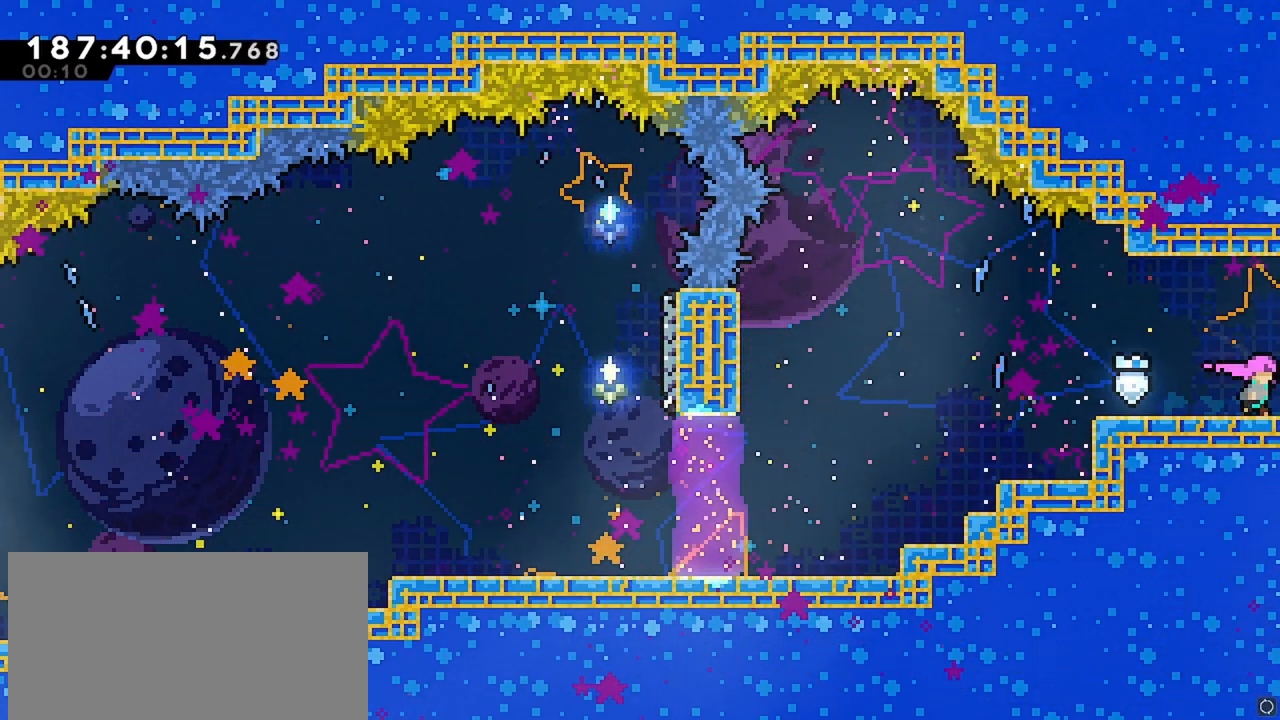
{"keys": ["grab", "right"], "events": [[17, "dash", "down"], [117, "grab", "down"], [250, "dash", "up"]]}
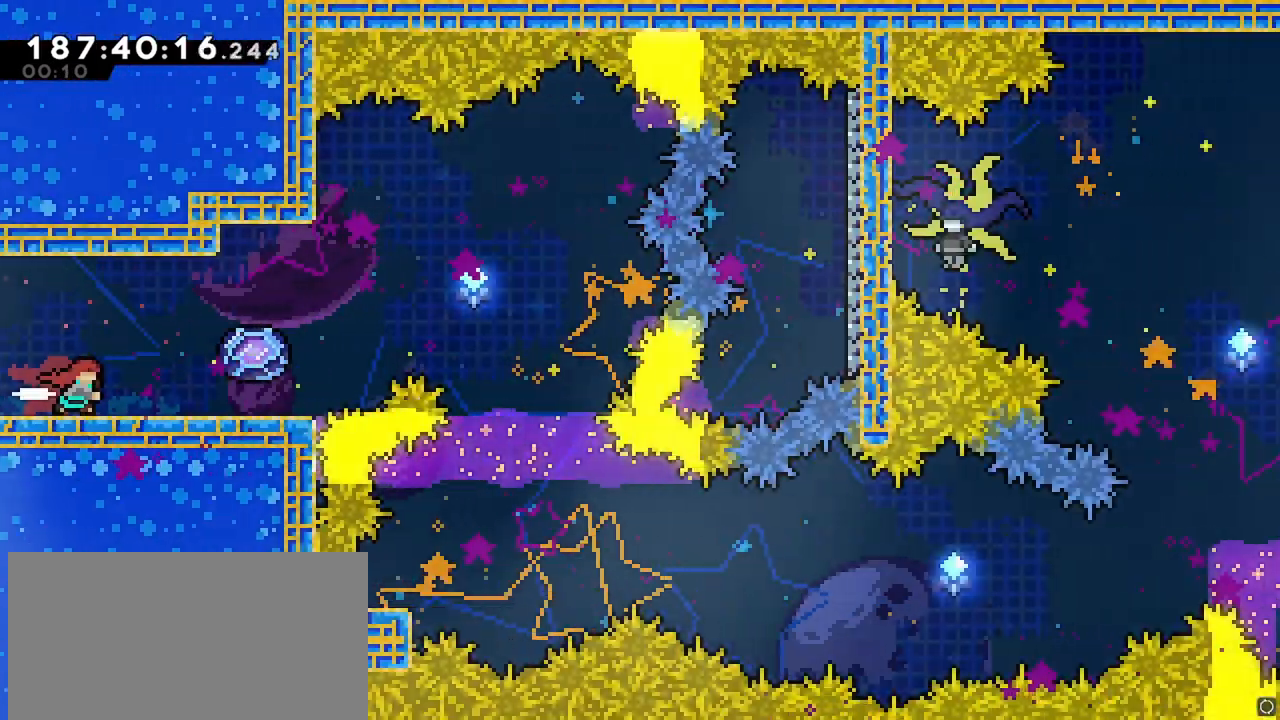
{"keys": ["grab", "right"], "events": []}
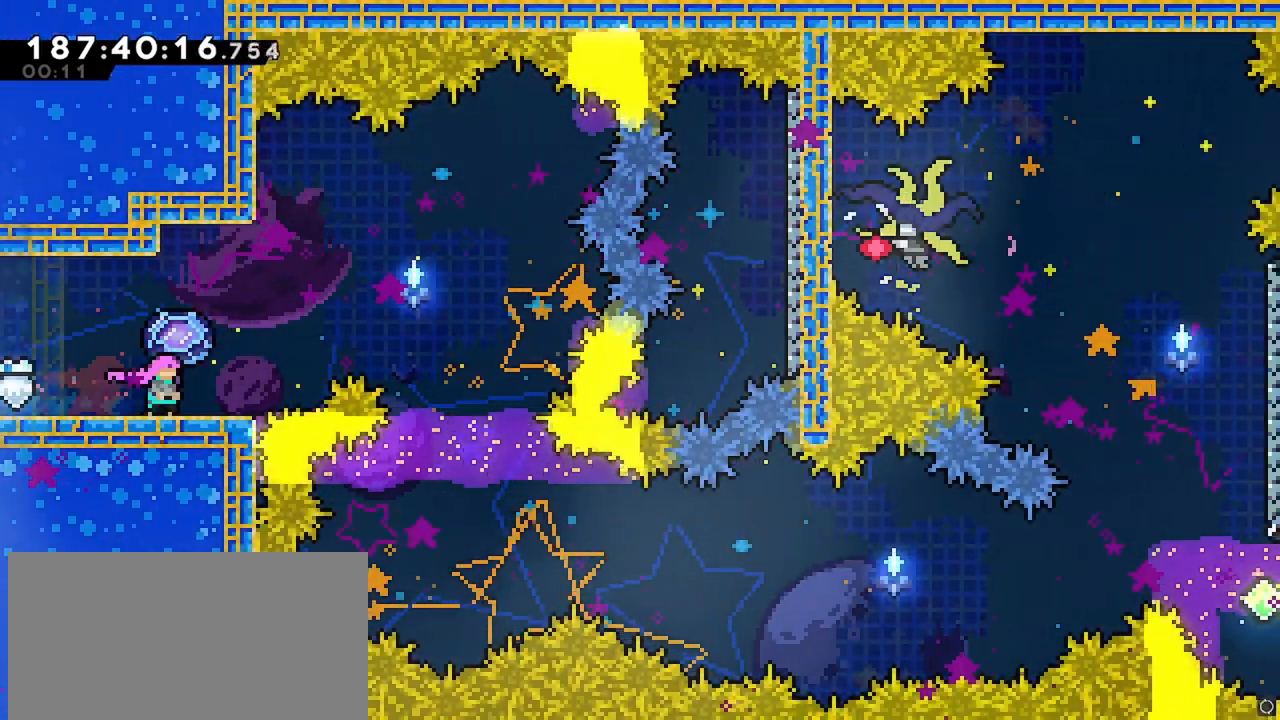
{"keys": [], "events": [[100, "jump", "down"], [333, "grab", "up"], [333, "jump", "up"], [367, "right", "up"]]}
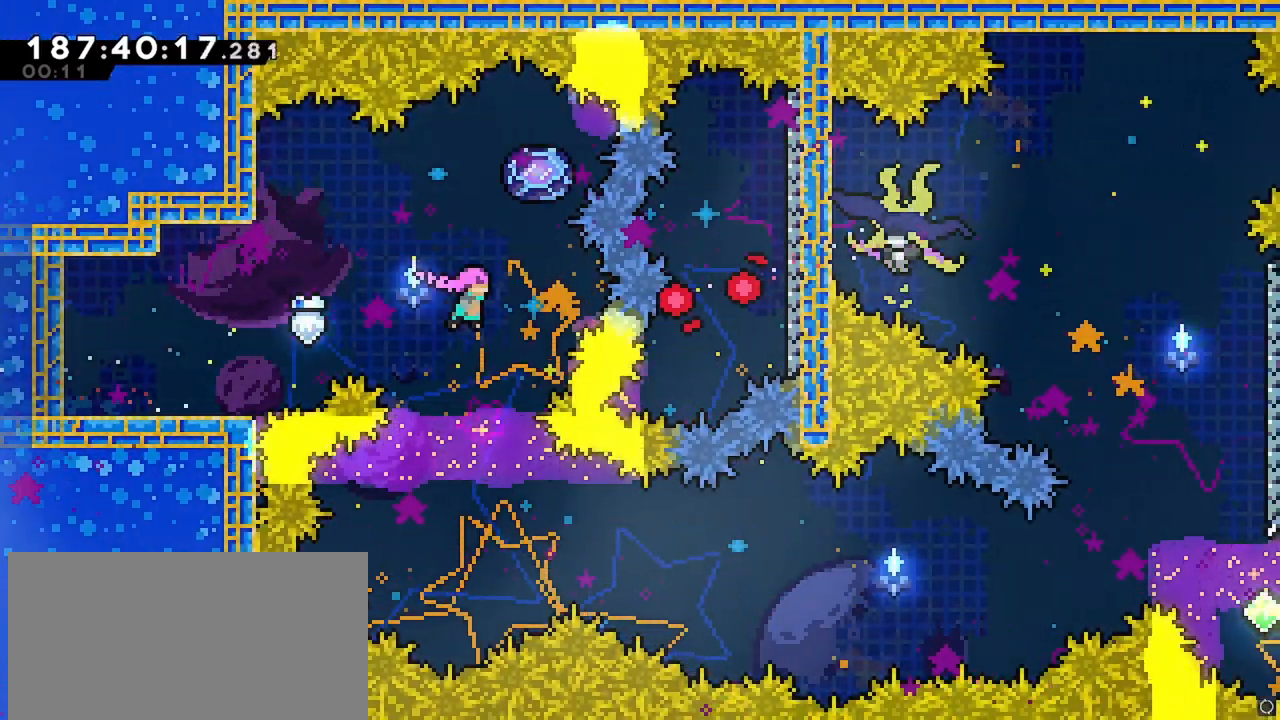
{"keys": ["dash", "jump", "right"], "events": [[100, "left", "down"], [200, "left", "up"], [250, "down", "down"], [250, "left", "down"], [300, "dash", "down"], [433, "down", "up"], [433, "left", "up"], [433, "right", "down"], [483, "jump", "down"]]}
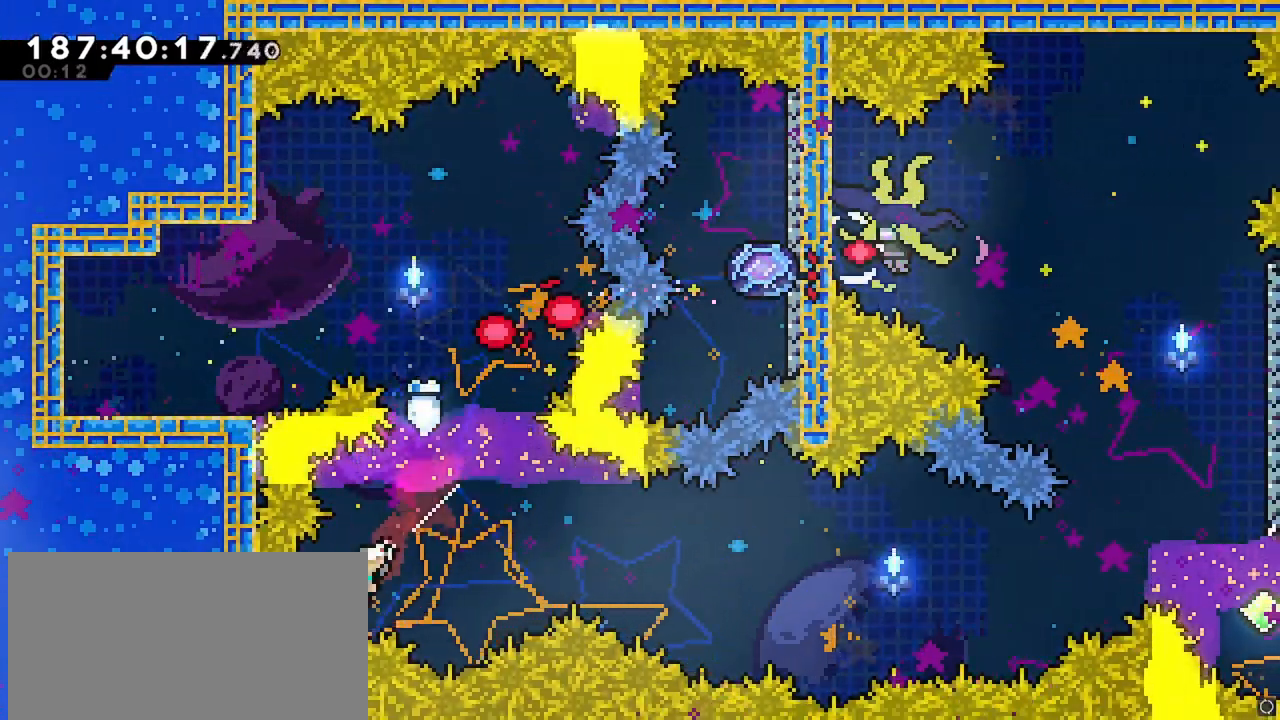
{"keys": ["grab", "jump", "right"], "events": [[33, "dash", "up"], [167, "grab", "down"]]}